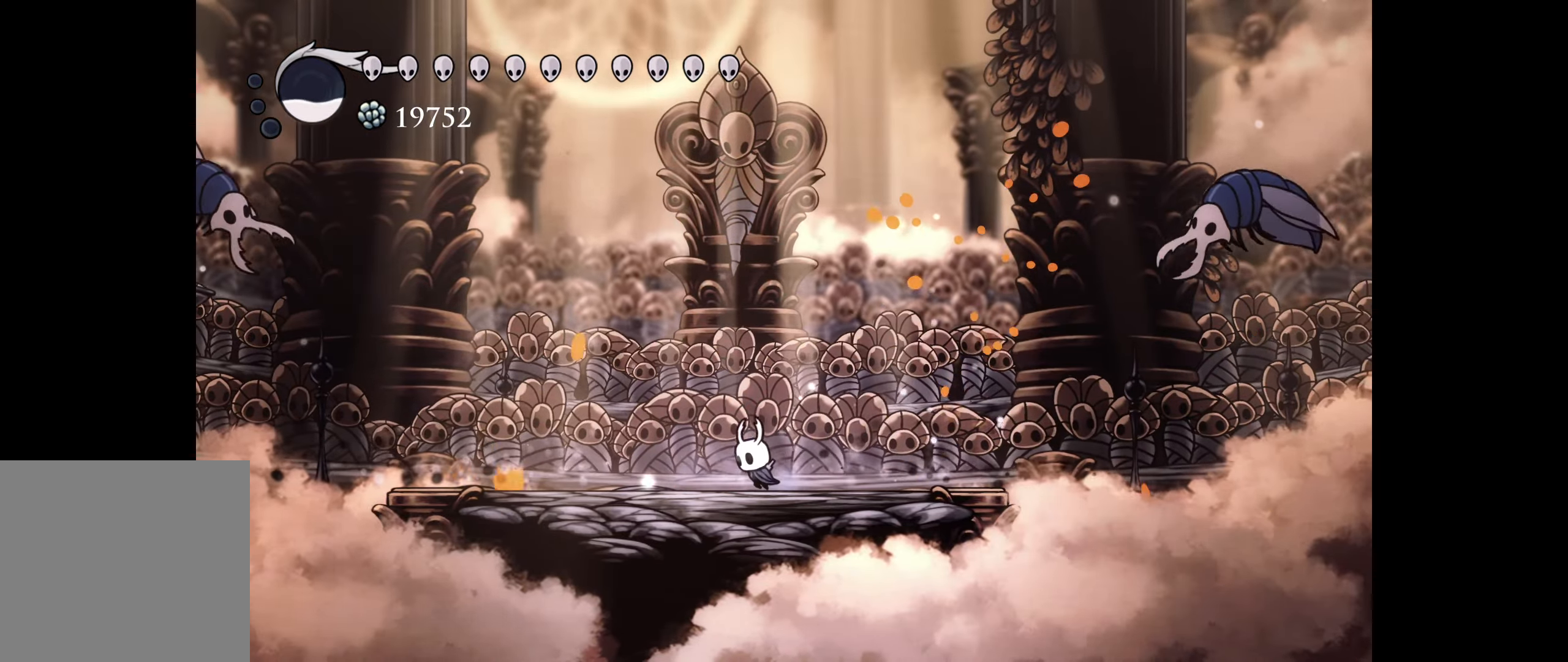
Gameplay with a controller (Xbox layout); each line is a JSON object with the inputs held at the frame after it. "events" lists button and stick changes between this image and that frame as [ms after this image, input, new state], when the widget could be followed in between. Not read: left_stick.
{"buttons": [], "right_stick": "center", "events": [[117, "DPAD_LEFT", "up"]]}
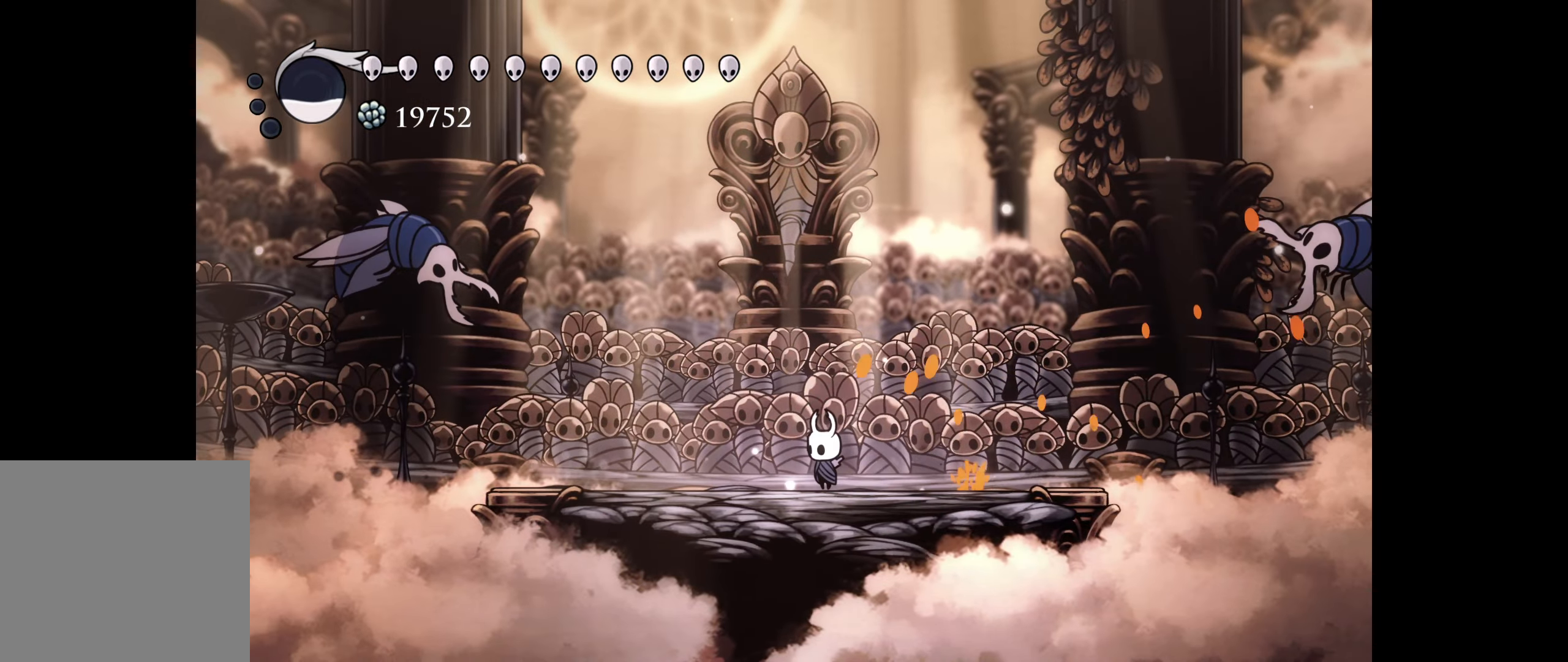
{"buttons": ["B"], "right_stick": "center", "events": [[317, "B", "down"]]}
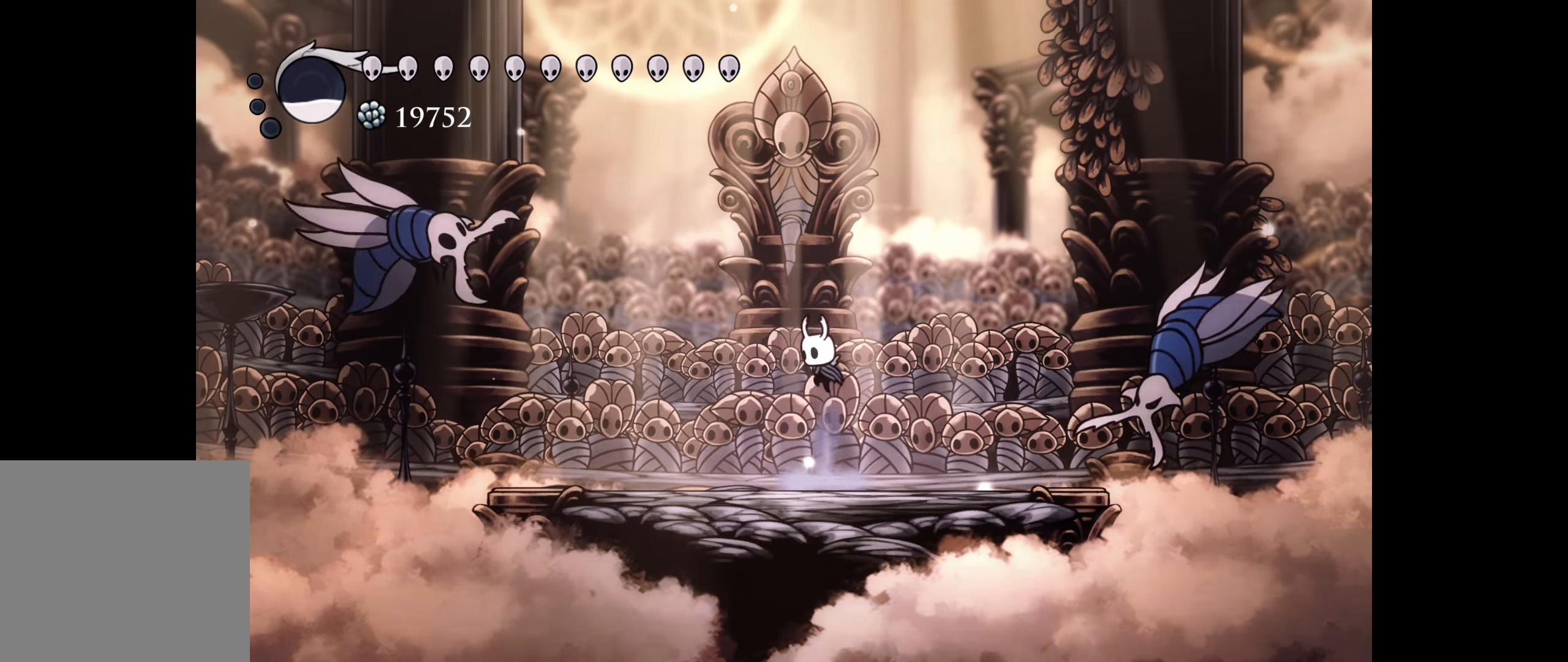
{"buttons": ["A", "DPAD_DOWN"], "right_stick": "center", "events": [[167, "DPAD_DOWN", "down"], [284, "B", "up"], [400, "A", "down"]]}
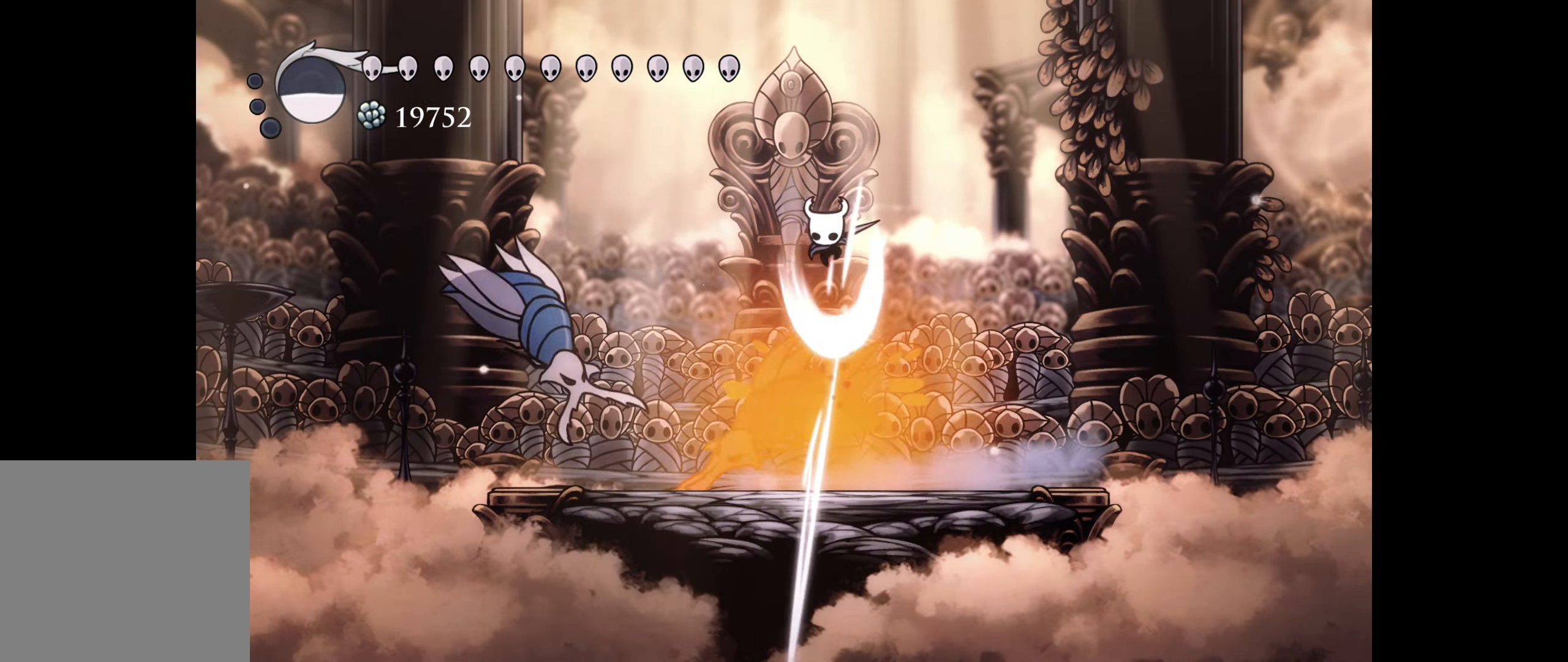
{"buttons": ["A", "DPAD_DOWN", "DPAD_RIGHT"], "right_stick": "center", "events": [[84, "A", "up"], [384, "DPAD_RIGHT", "down"], [417, "A", "down"]]}
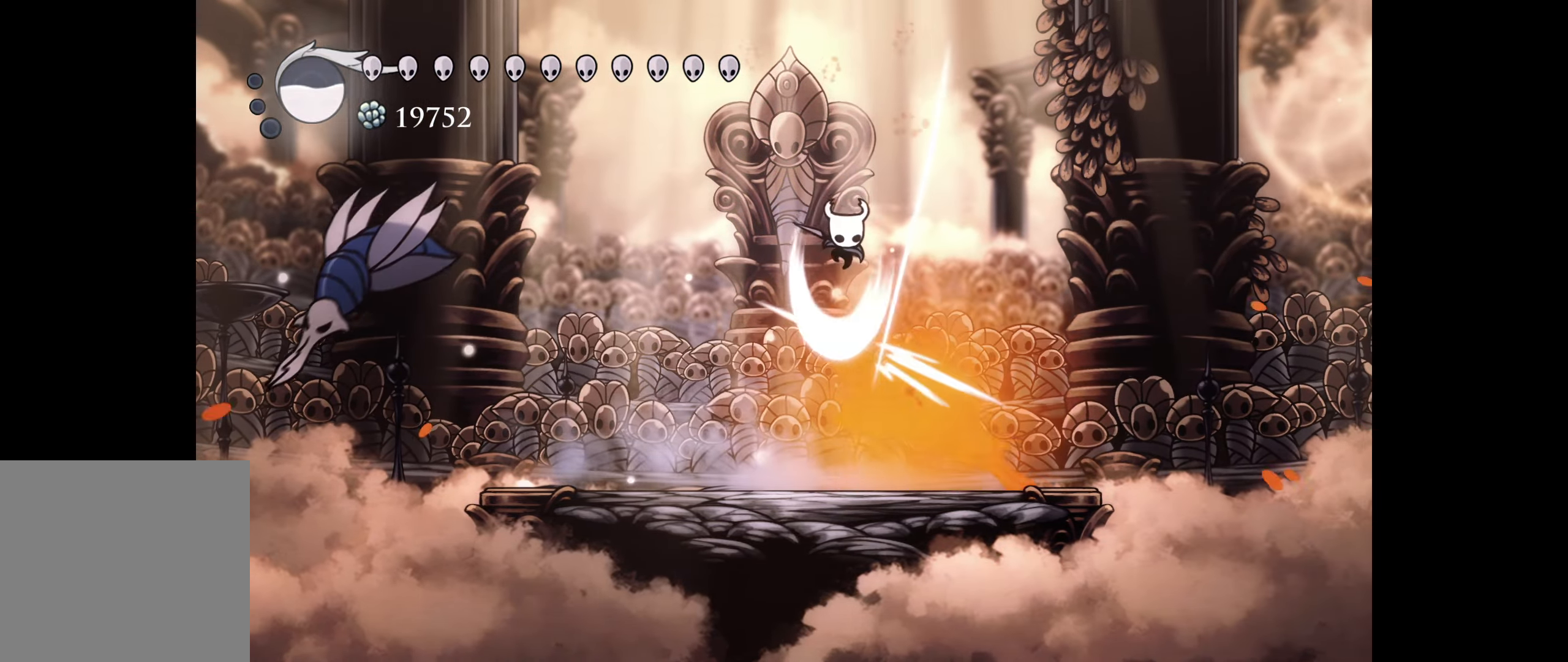
{"buttons": [], "right_stick": "center", "events": [[17, "DPAD_RIGHT", "up"], [67, "A", "up"], [134, "DPAD_RIGHT", "down"], [333, "DPAD_DOWN", "up"], [400, "DPAD_RIGHT", "up"]]}
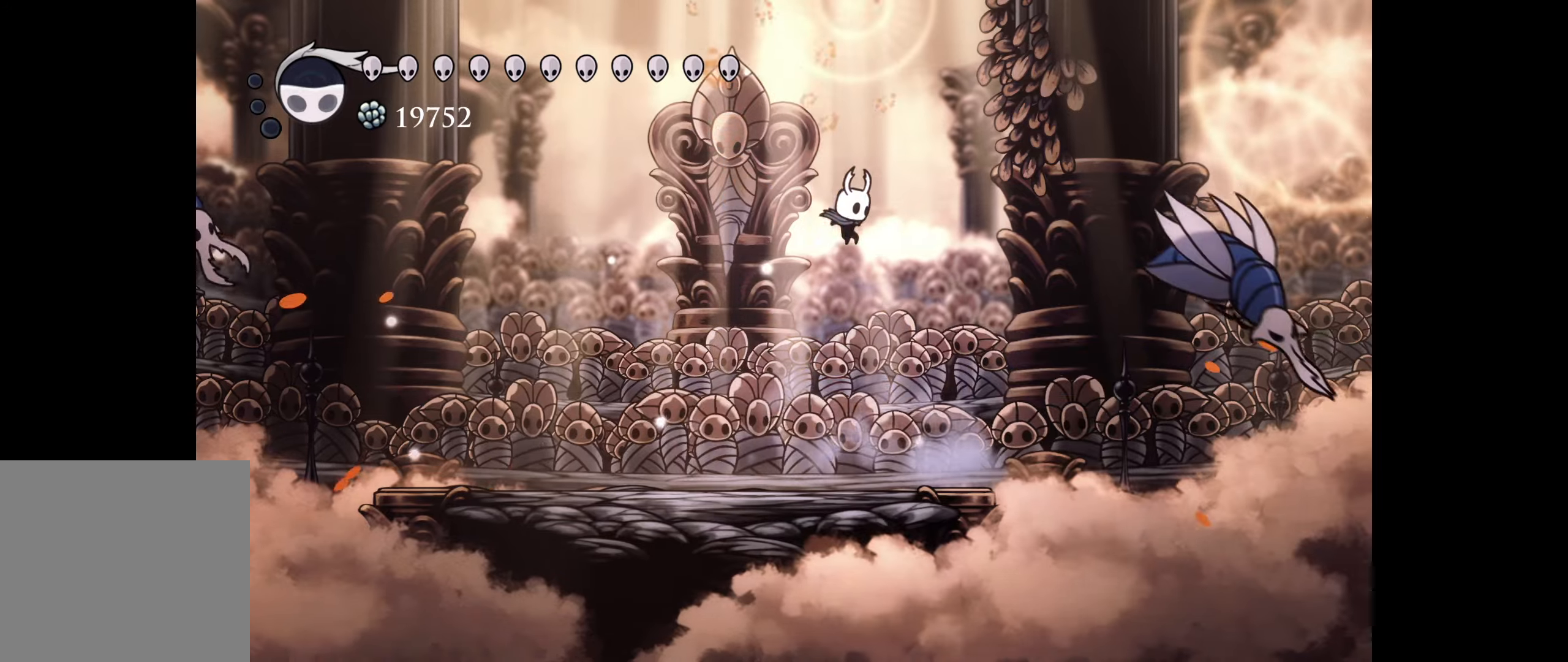
{"buttons": ["DPAD_LEFT"], "right_stick": "center", "events": [[300, "DPAD_LEFT", "down"]]}
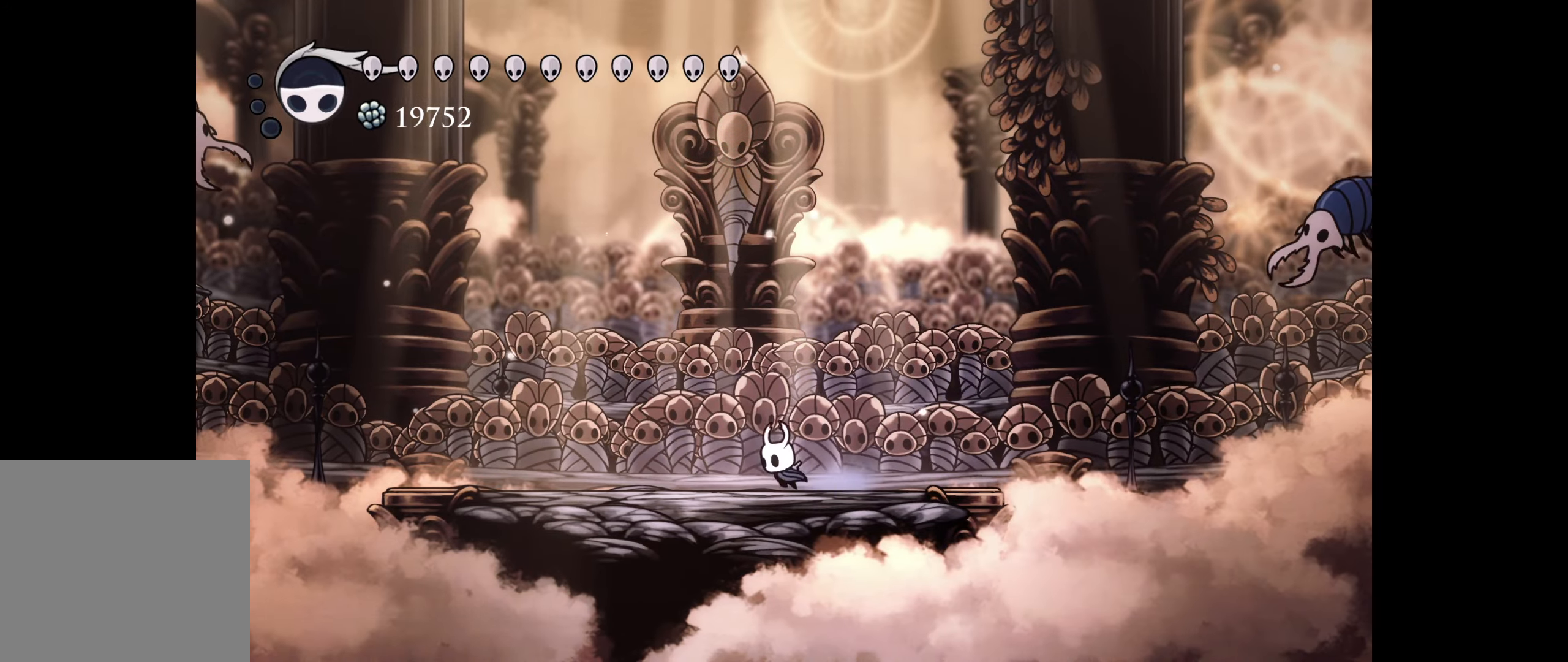
{"buttons": ["DPAD_LEFT"], "right_stick": "center", "events": [[100, "DPAD_LEFT", "up"], [500, "DPAD_LEFT", "down"]]}
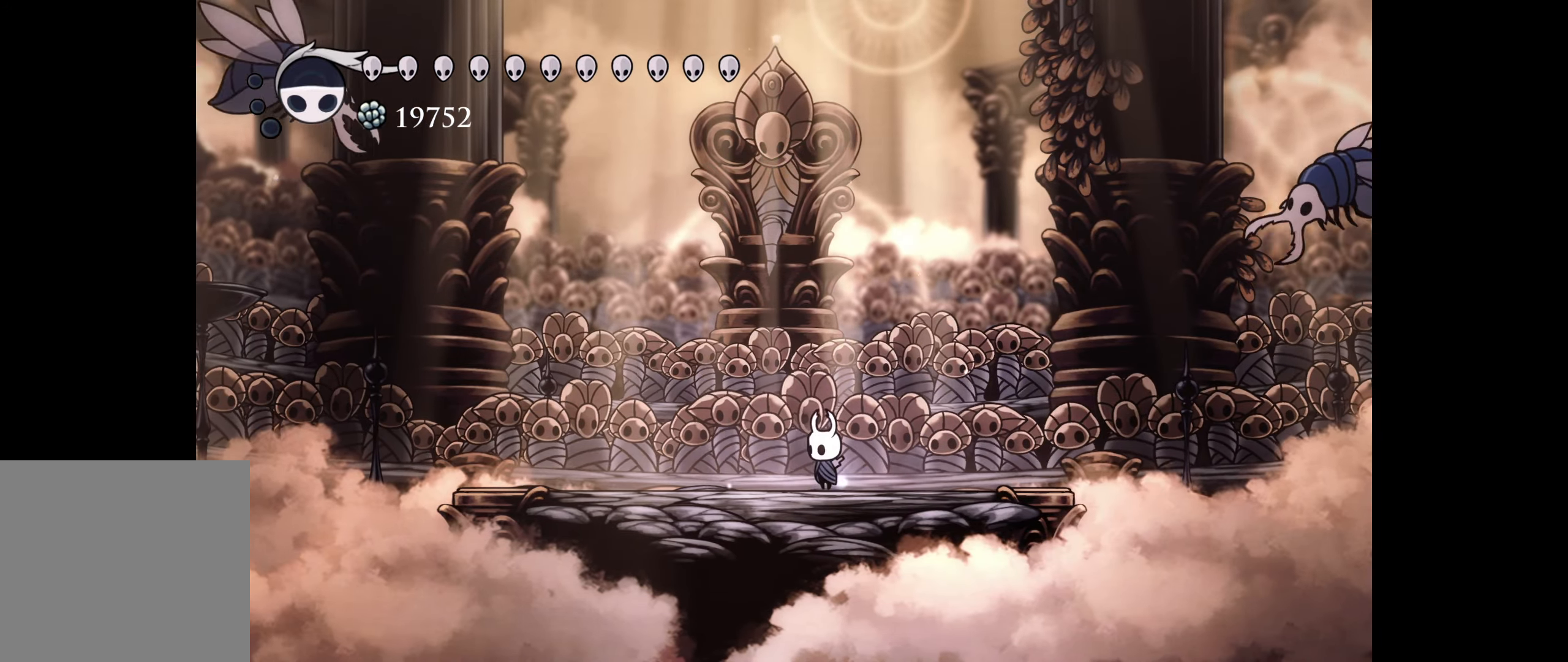
{"buttons": [], "right_stick": "center", "events": [[66, "DPAD_LEFT", "up"]]}
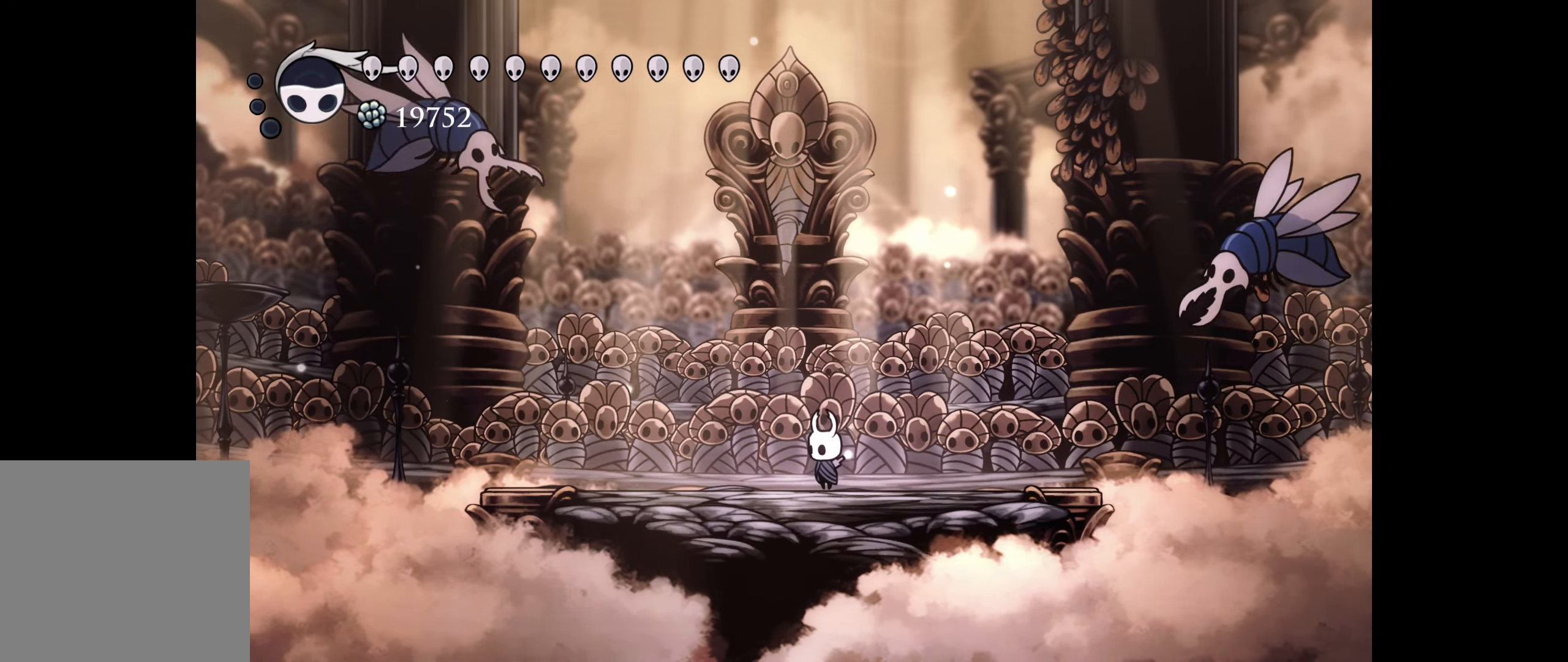
{"buttons": ["B"], "right_stick": "center", "events": [[383, "B", "down"]]}
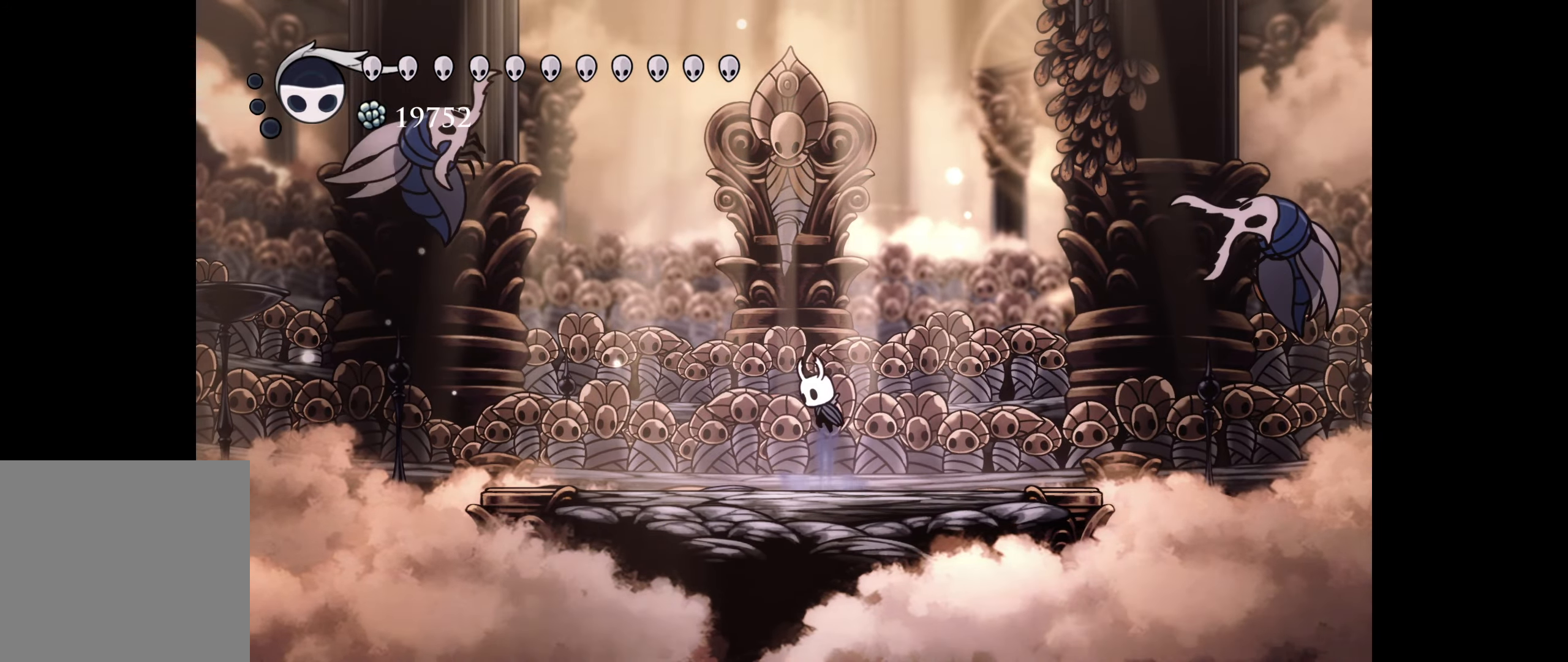
{"buttons": ["DPAD_DOWN"], "right_stick": "center", "events": [[283, "DPAD_DOWN", "down"], [333, "X", "down"], [366, "B", "up"], [416, "X", "up"]]}
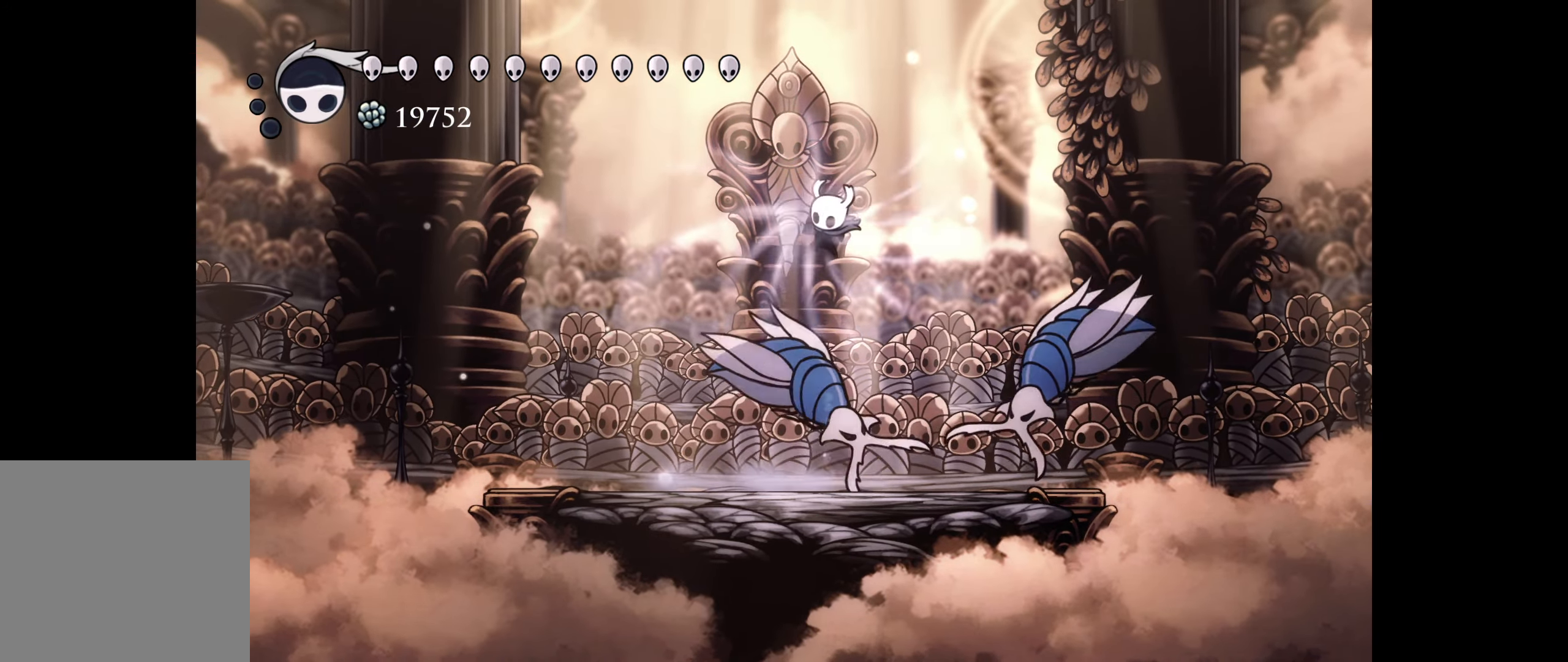
{"buttons": [], "right_stick": "center", "events": [[200, "DPAD_DOWN", "up"]]}
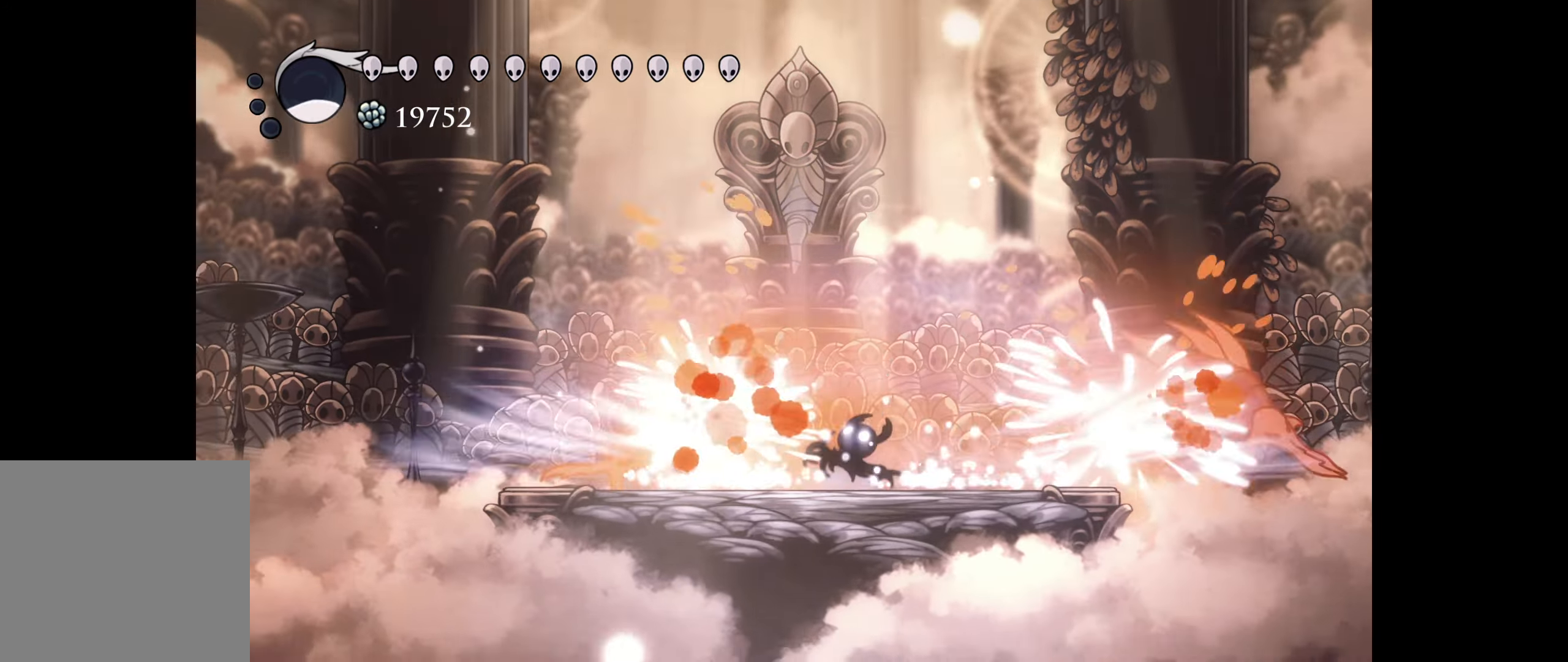
{"buttons": ["DPAD_LEFT"], "right_stick": "center", "events": [[500, "DPAD_LEFT", "down"]]}
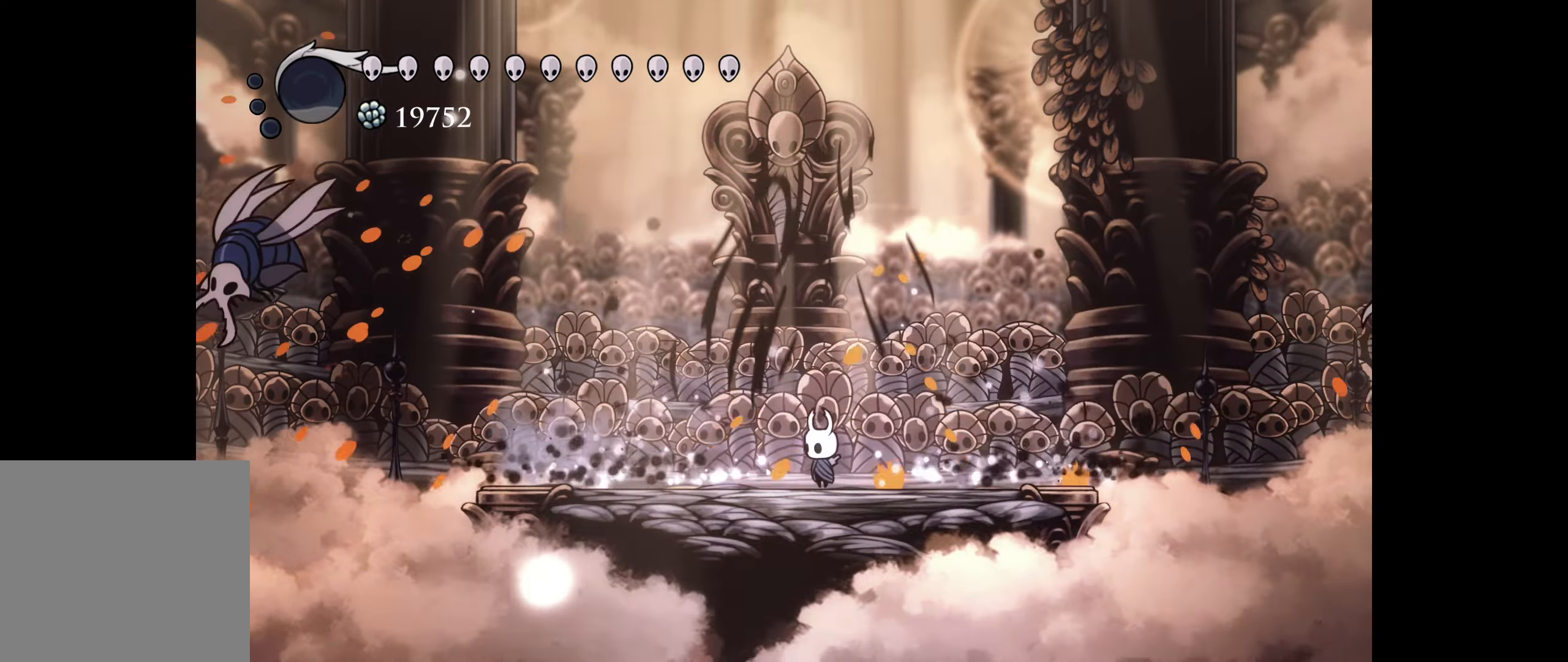
{"buttons": ["DPAD_LEFT"], "right_stick": "center", "events": [[50, "R1", "down"], [233, "R1", "up"]]}
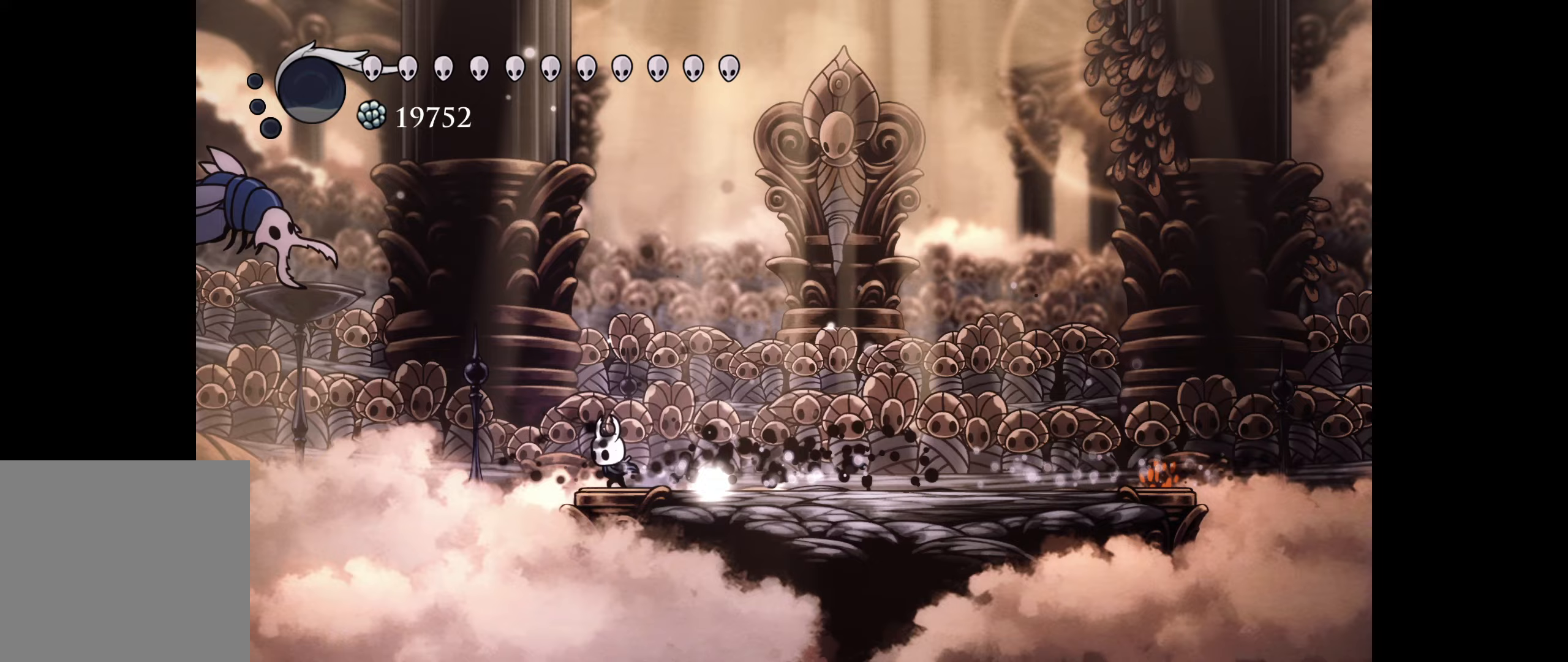
{"buttons": ["DPAD_DOWN", "DPAD_RIGHT"], "right_stick": "center", "events": [[50, "B", "down"], [250, "DPAD_LEFT", "up"], [317, "DPAD_DOWN", "down"], [317, "DPAD_RIGHT", "down"], [417, "B", "up"]]}
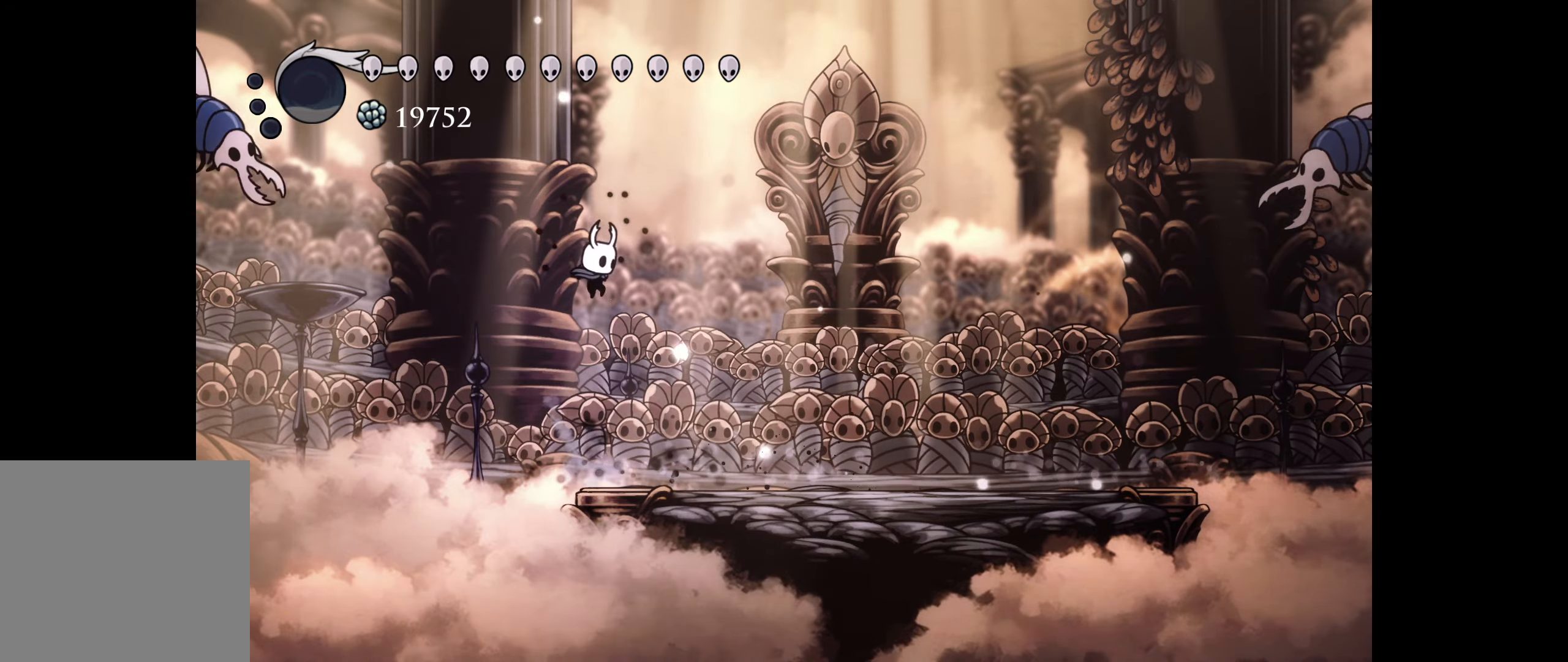
{"buttons": ["DPAD_DOWN", "DPAD_RIGHT"], "right_stick": "center", "events": []}
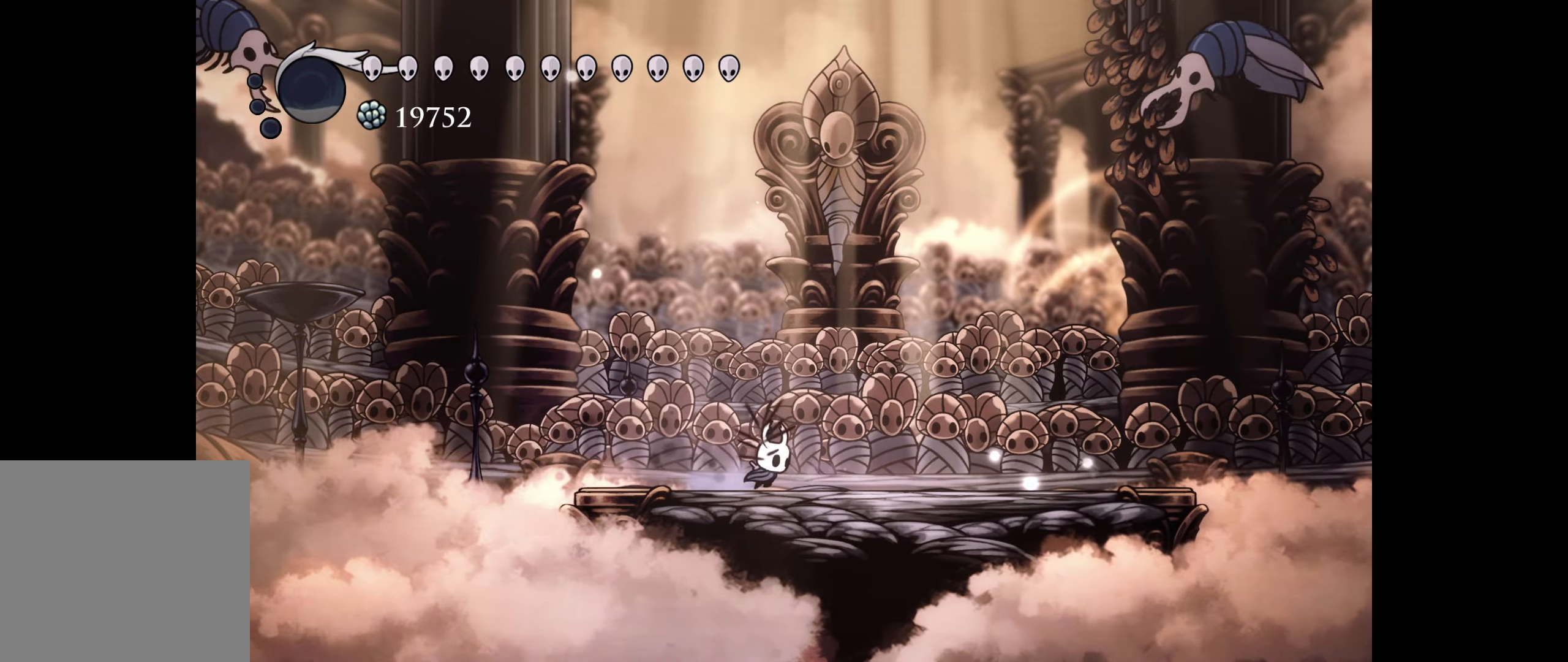
{"buttons": [], "right_stick": "center", "events": [[250, "DPAD_DOWN", "up"], [283, "DPAD_RIGHT", "up"]]}
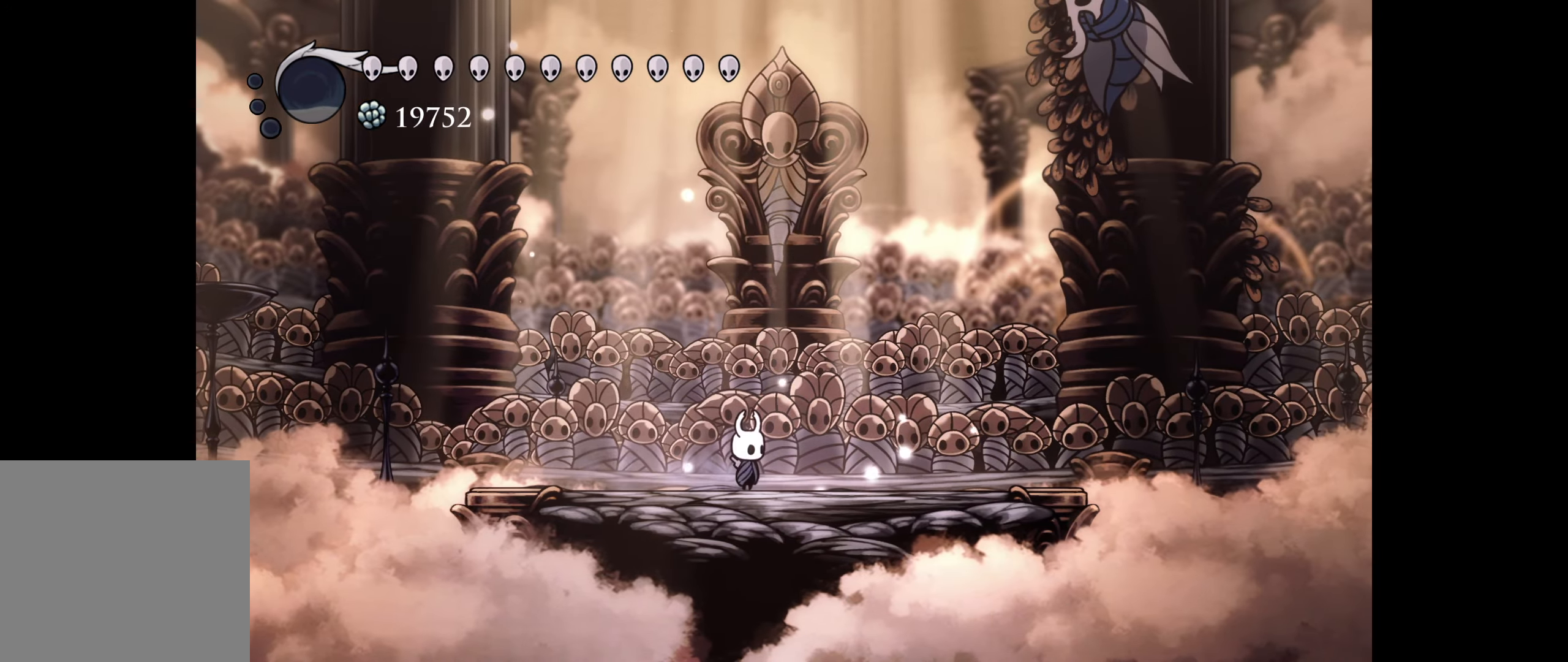
{"buttons": ["B", "DPAD_DOWN"], "right_stick": "center", "events": [[67, "B", "down"], [383, "DPAD_DOWN", "down"]]}
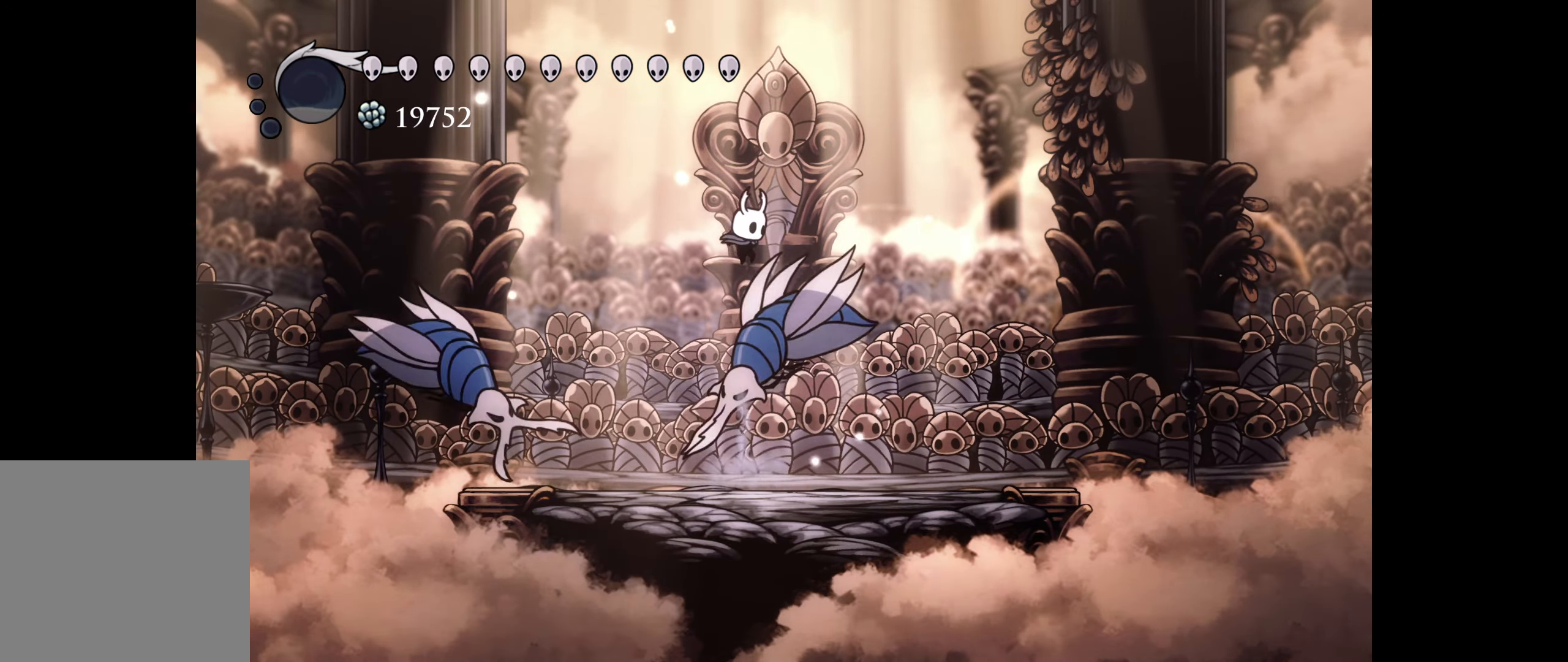
{"buttons": ["B", "DPAD_DOWN", "DPAD_RIGHT"], "right_stick": "center", "events": [[167, "DPAD_LEFT", "down"], [200, "A", "down"], [267, "DPAD_LEFT", "up"], [367, "A", "up"], [483, "DPAD_RIGHT", "down"]]}
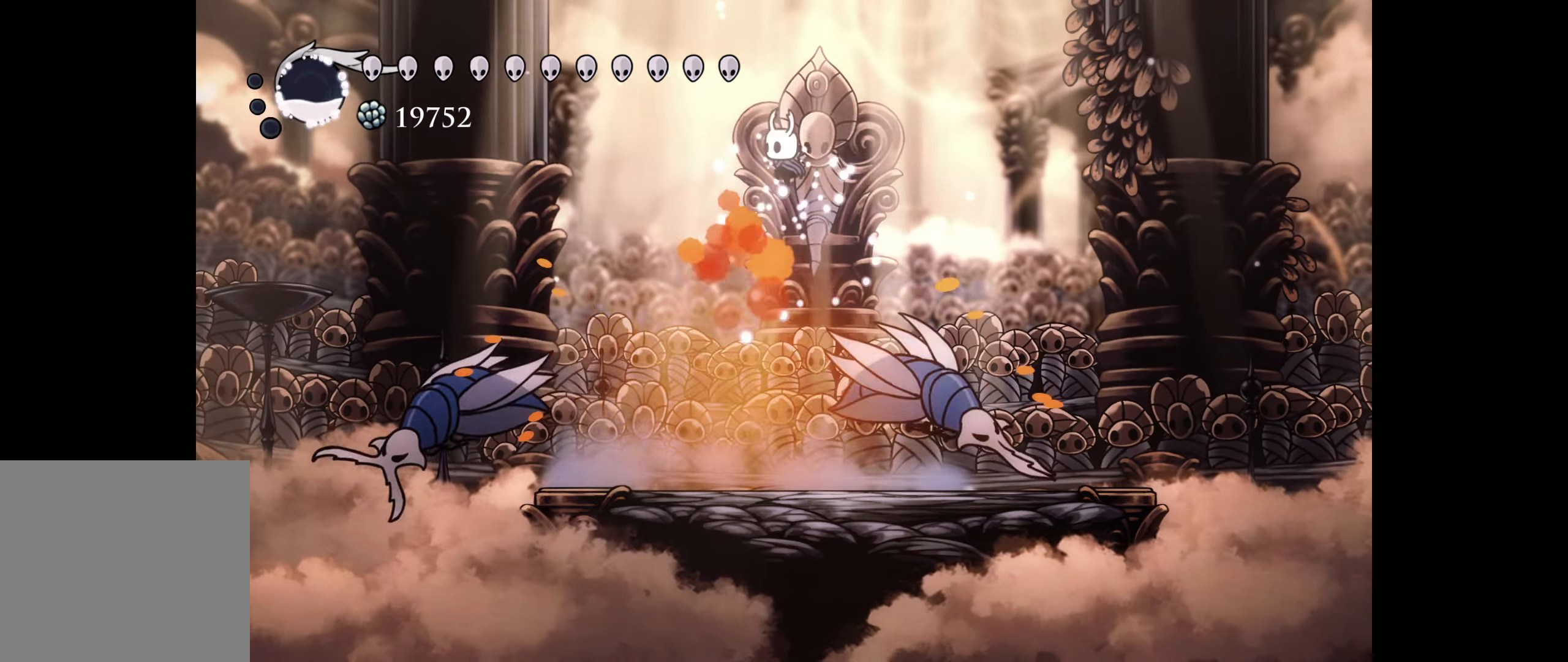
{"buttons": [], "right_stick": "center", "events": [[267, "B", "up"], [300, "DPAD_DOWN", "up"], [450, "DPAD_DOWN", "down"], [483, "DPAD_RIGHT", "up"], [500, "DPAD_DOWN", "up"]]}
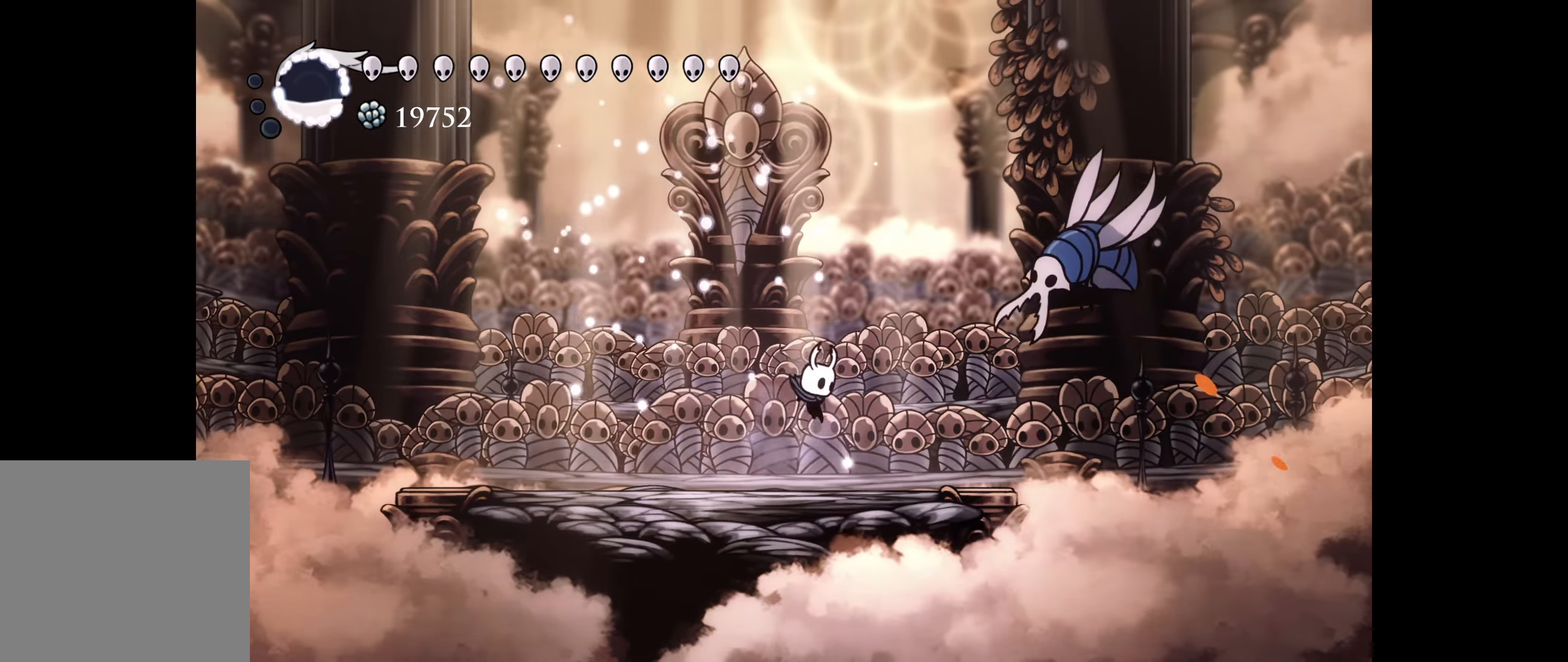
{"buttons": ["B"], "right_stick": "center", "events": [[283, "B", "down"]]}
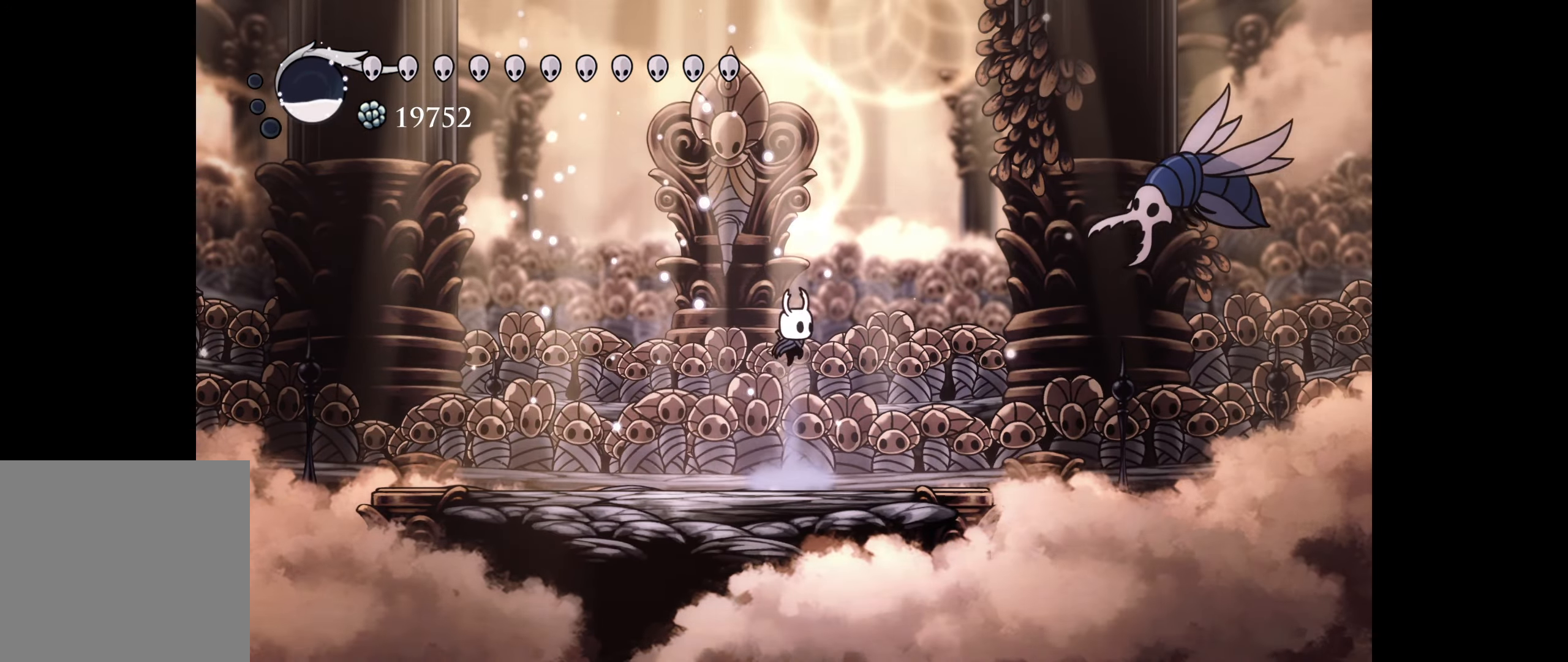
{"buttons": [], "right_stick": "center", "events": [[133, "B", "up"], [317, "DPAD_LEFT", "down"], [433, "DPAD_LEFT", "up"]]}